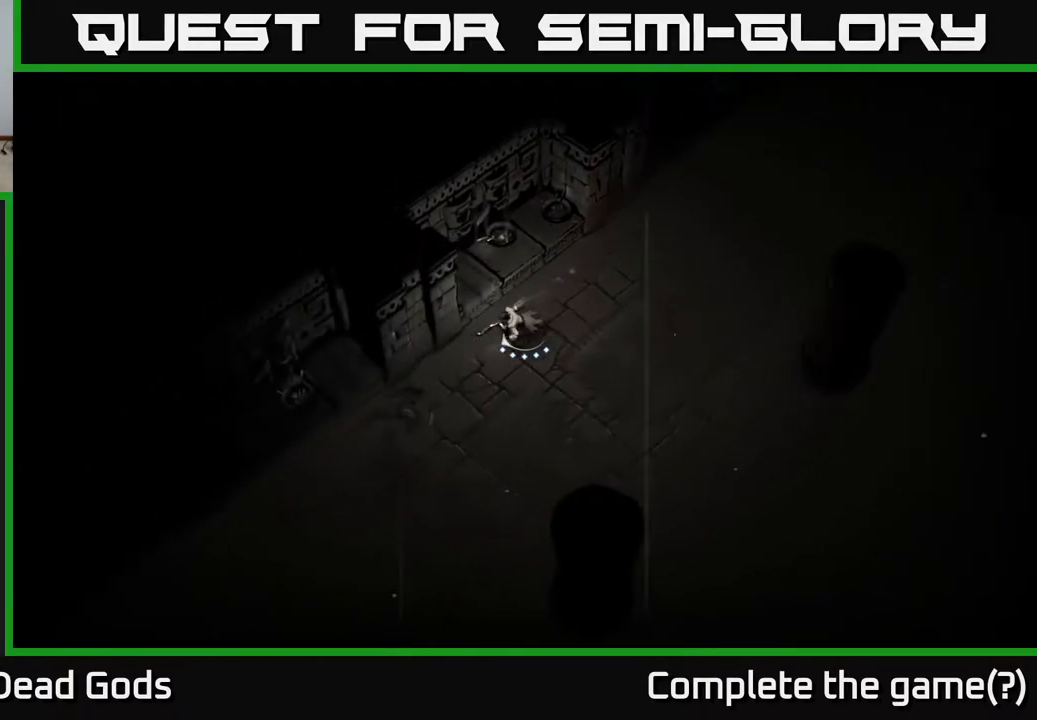
Gameplay with a controller (Xbox layout); each line is a JSON object with the inputs held at the frame after it. "events" lists button and stick changes between this image and that frame as [ms after this image, input, new state], when the widget could be followed in between.
{"buttons": [], "left_stick": "down-left", "right_stick": "center", "events": []}
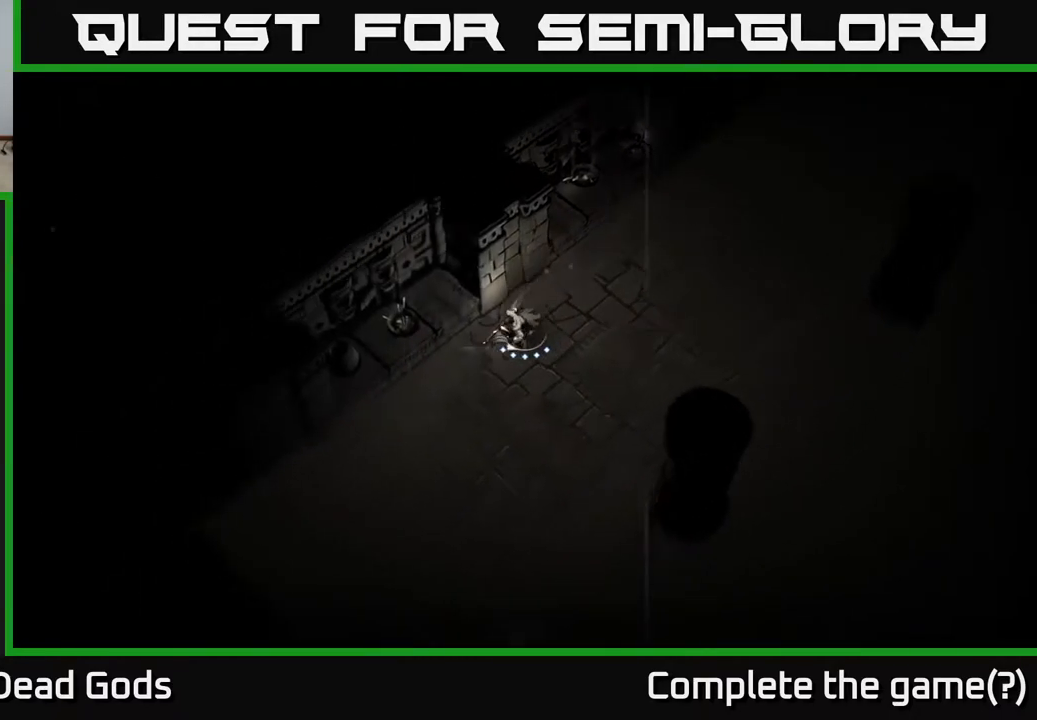
{"buttons": [], "left_stick": "down-right", "right_stick": "center", "events": [[183, "R2", "down"], [200, "left_stick", "down"], [317, "R2", "up"], [383, "left_stick", "down-right"]]}
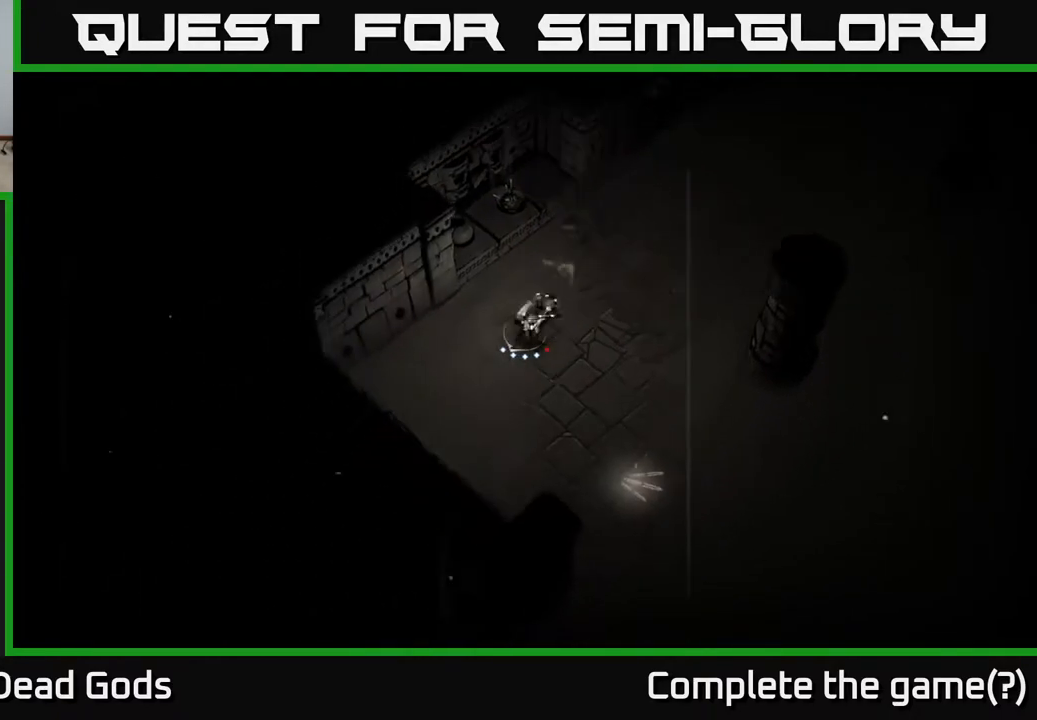
{"buttons": [], "left_stick": "down-right", "right_stick": "center", "events": []}
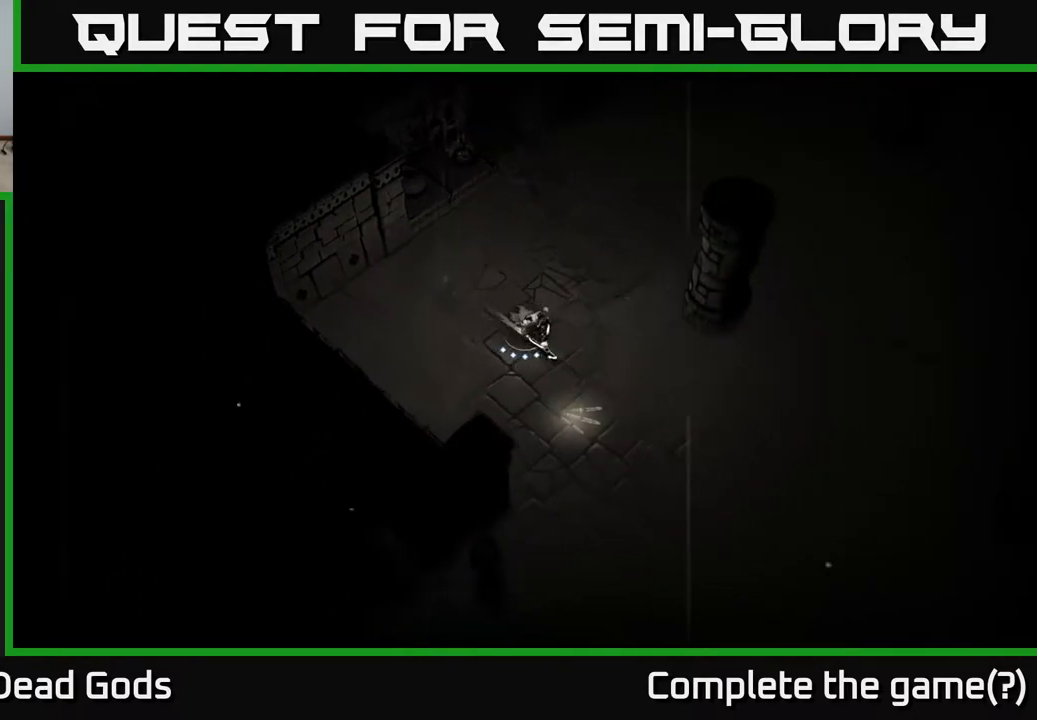
{"buttons": [], "left_stick": "right", "right_stick": "center", "events": [[400, "left_stick", "right"]]}
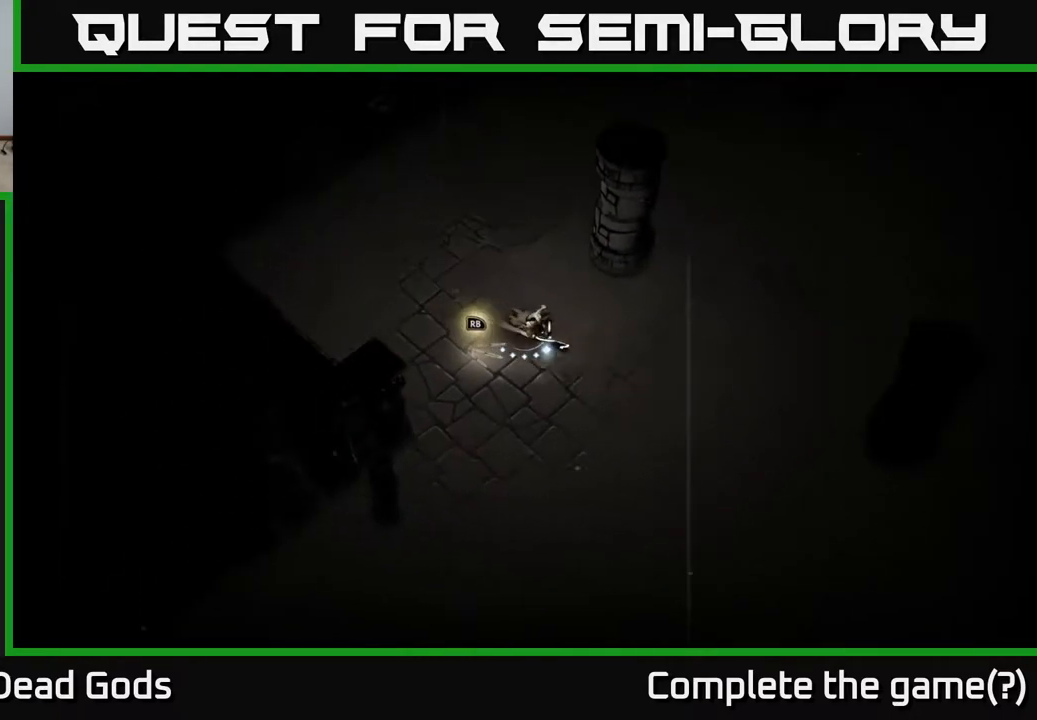
{"buttons": [], "left_stick": "right", "right_stick": "center", "events": []}
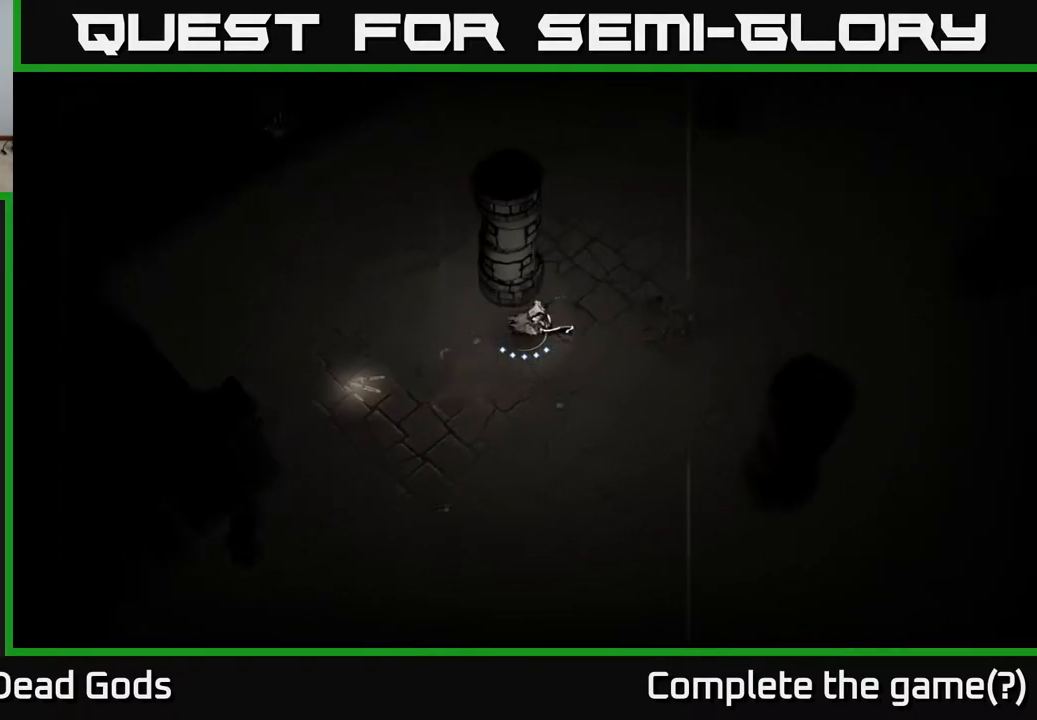
{"buttons": [], "left_stick": "left", "right_stick": "center", "events": [[200, "left_stick", "down-left"], [417, "left_stick", "left"]]}
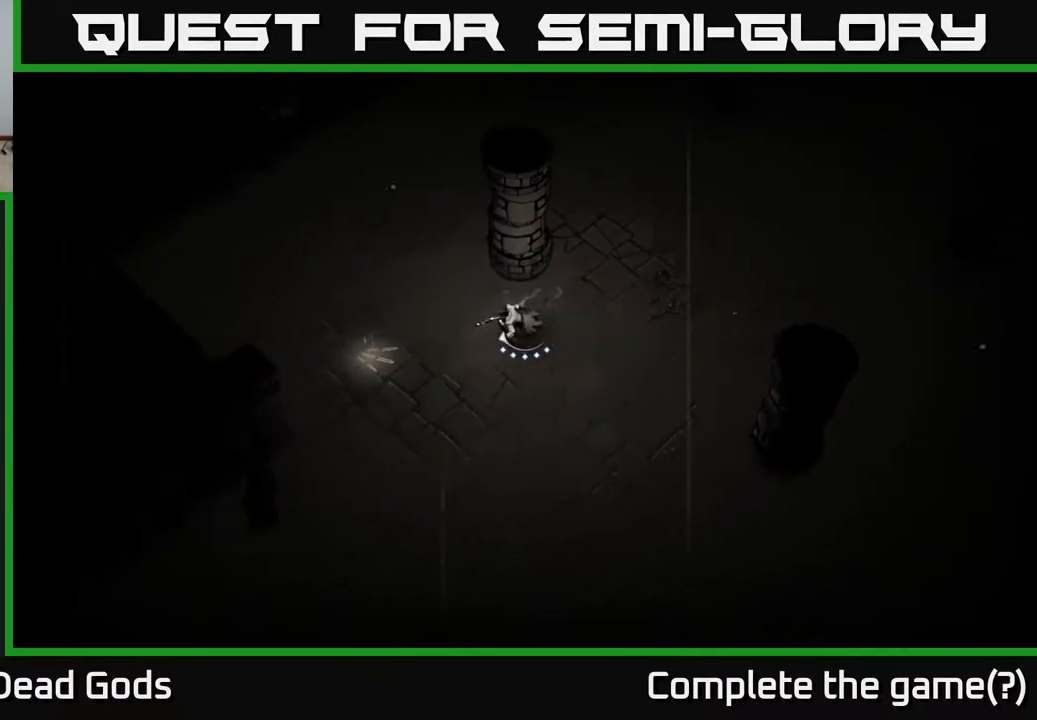
{"buttons": ["R1"], "left_stick": "left", "right_stick": "center", "events": [[500, "R1", "down"]]}
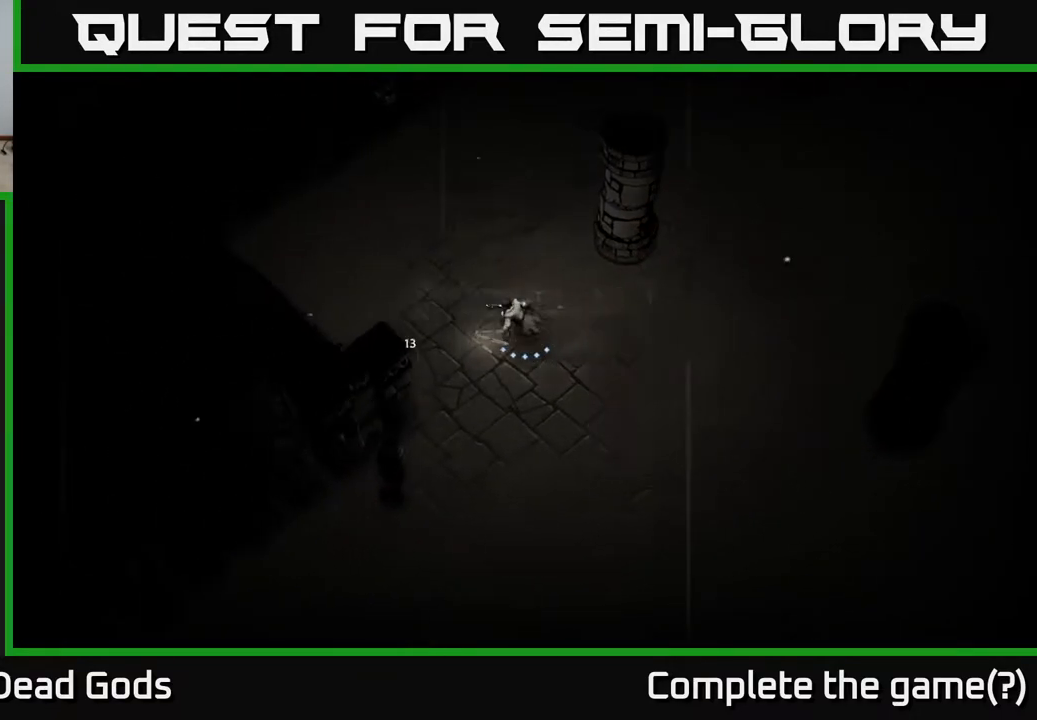
{"buttons": [], "left_stick": "center", "right_stick": "center", "events": [[17, "left_stick", "center"], [117, "R1", "up"]]}
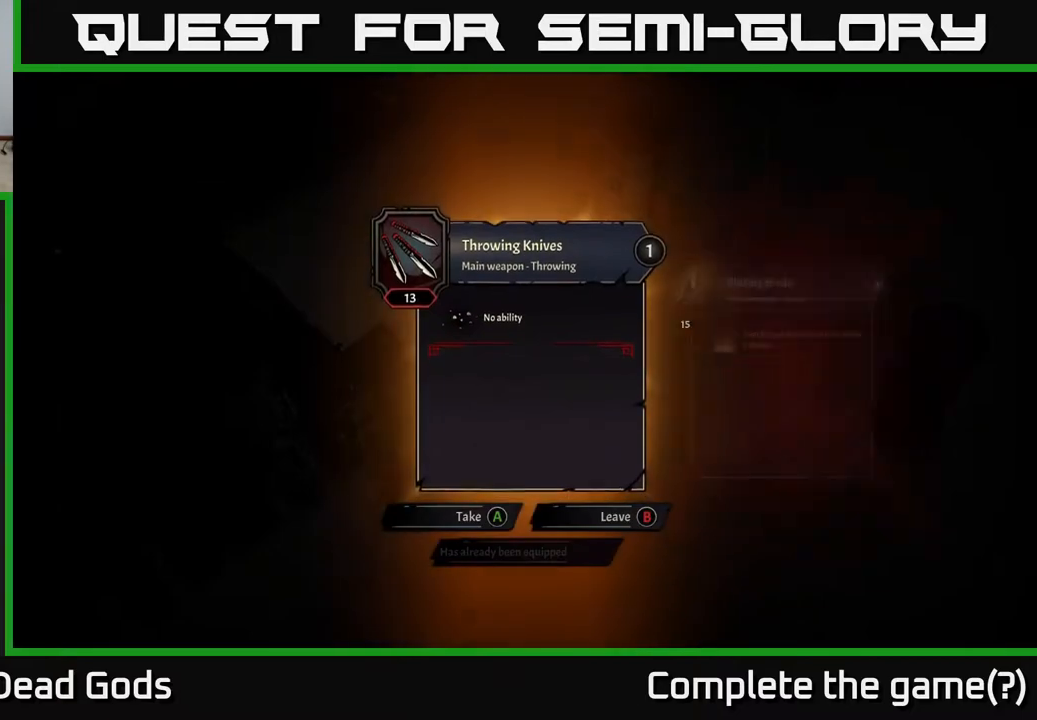
{"buttons": [], "left_stick": "center", "right_stick": "center", "events": []}
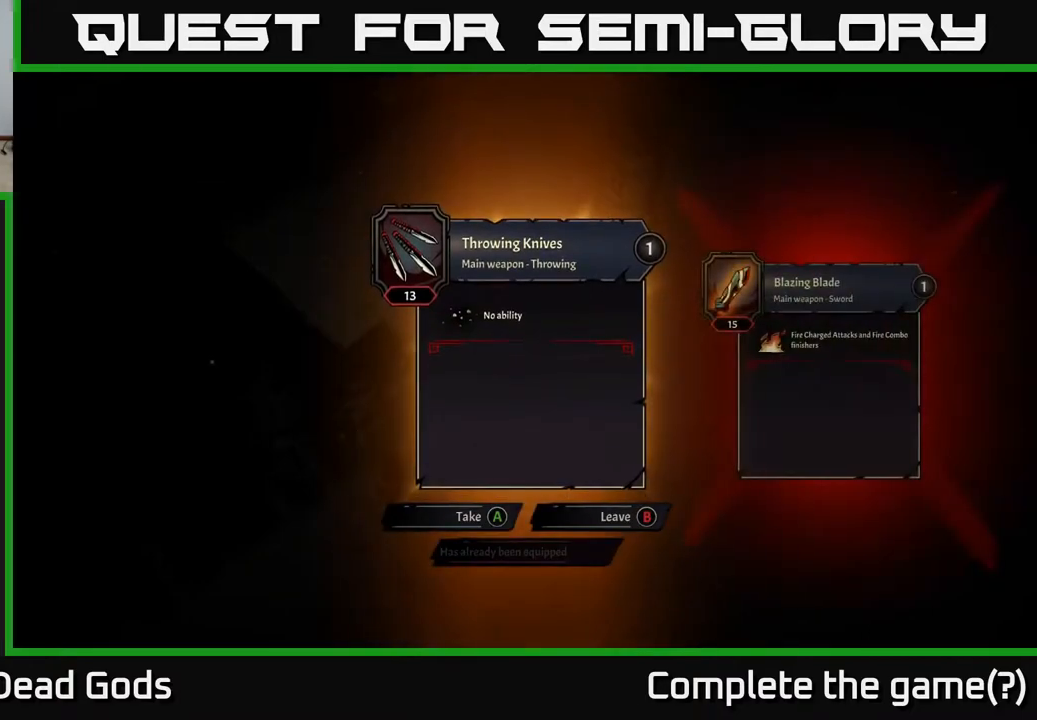
{"buttons": [], "left_stick": "center", "right_stick": "center", "events": [[367, "B", "down"], [417, "B", "up"]]}
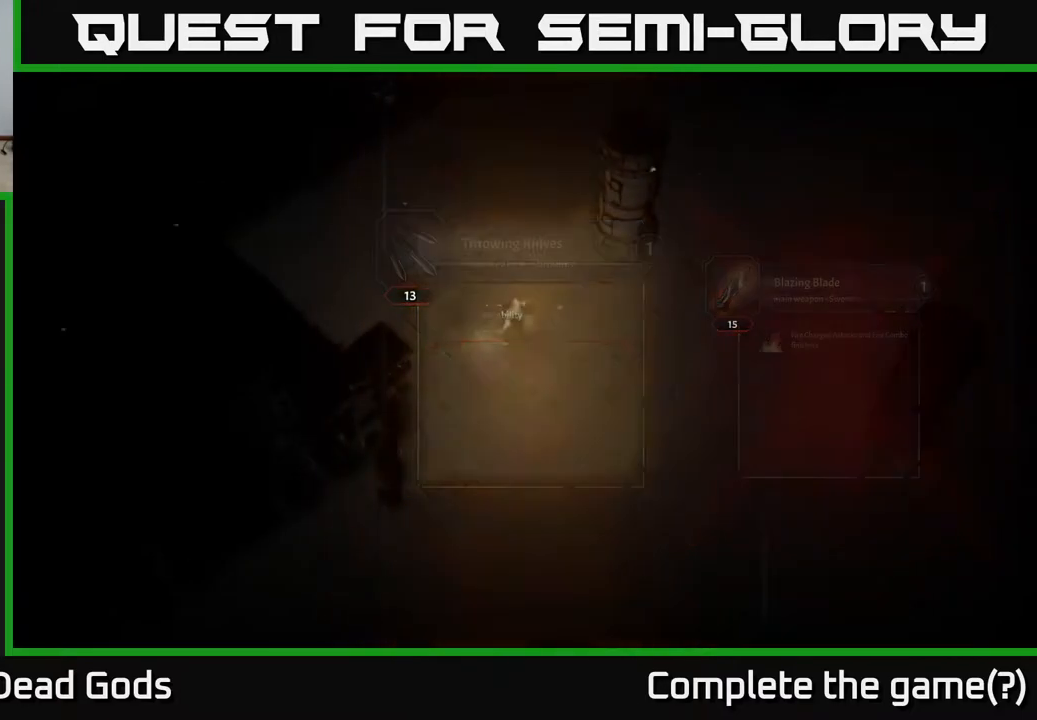
{"buttons": [], "left_stick": "right", "right_stick": "center", "events": [[67, "left_stick", "right"]]}
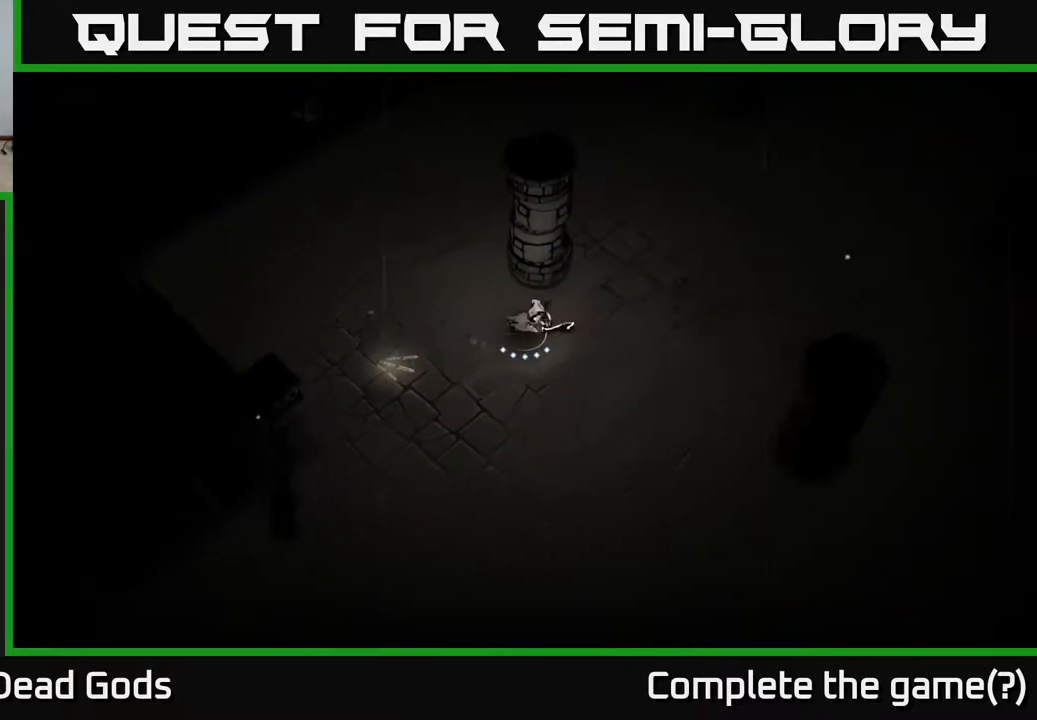
{"buttons": [], "left_stick": "right", "right_stick": "center", "events": []}
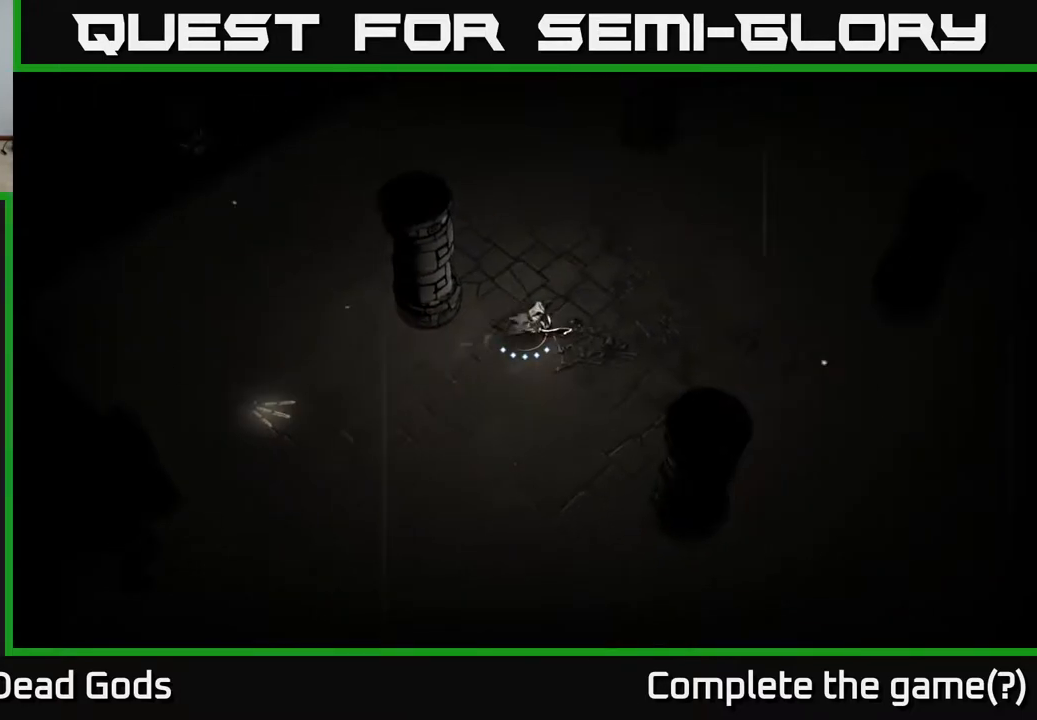
{"buttons": [], "left_stick": "up-right", "right_stick": "center", "events": [[183, "left_stick", "up-right"]]}
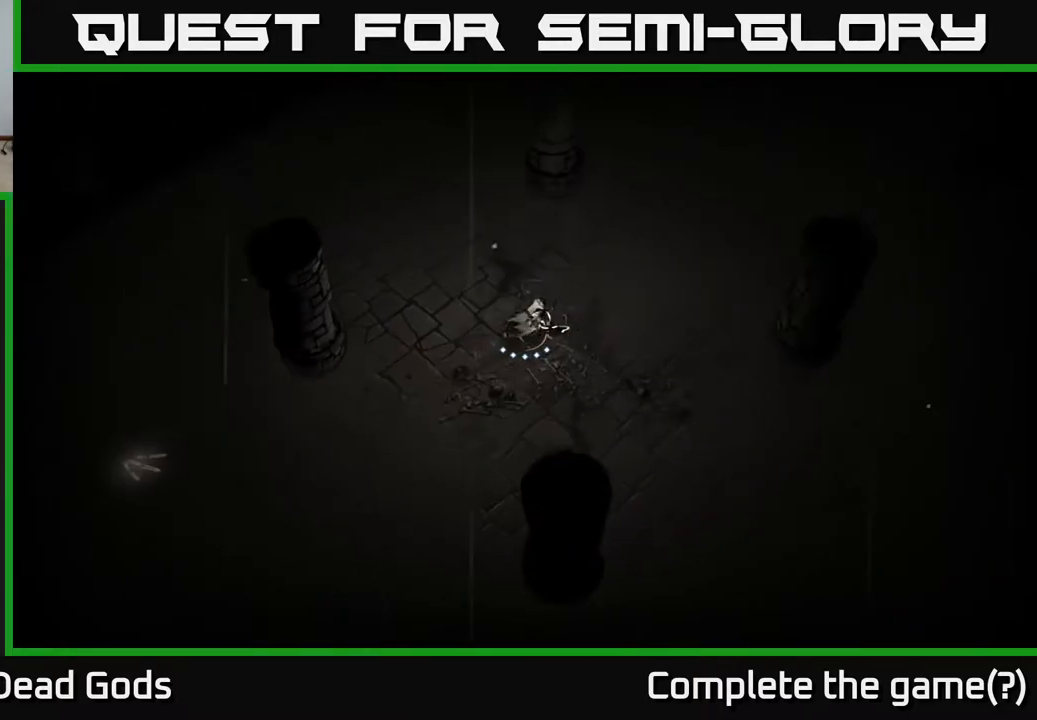
{"buttons": [], "left_stick": "up-right", "right_stick": "center", "events": []}
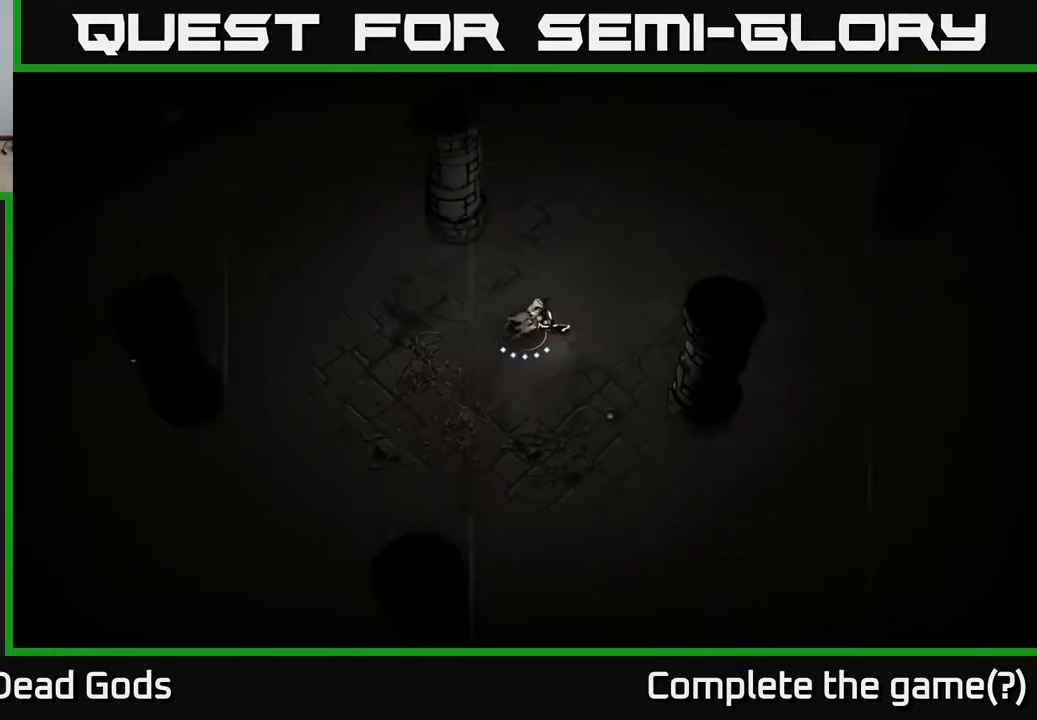
{"buttons": [], "left_stick": "up-right", "right_stick": "center", "events": []}
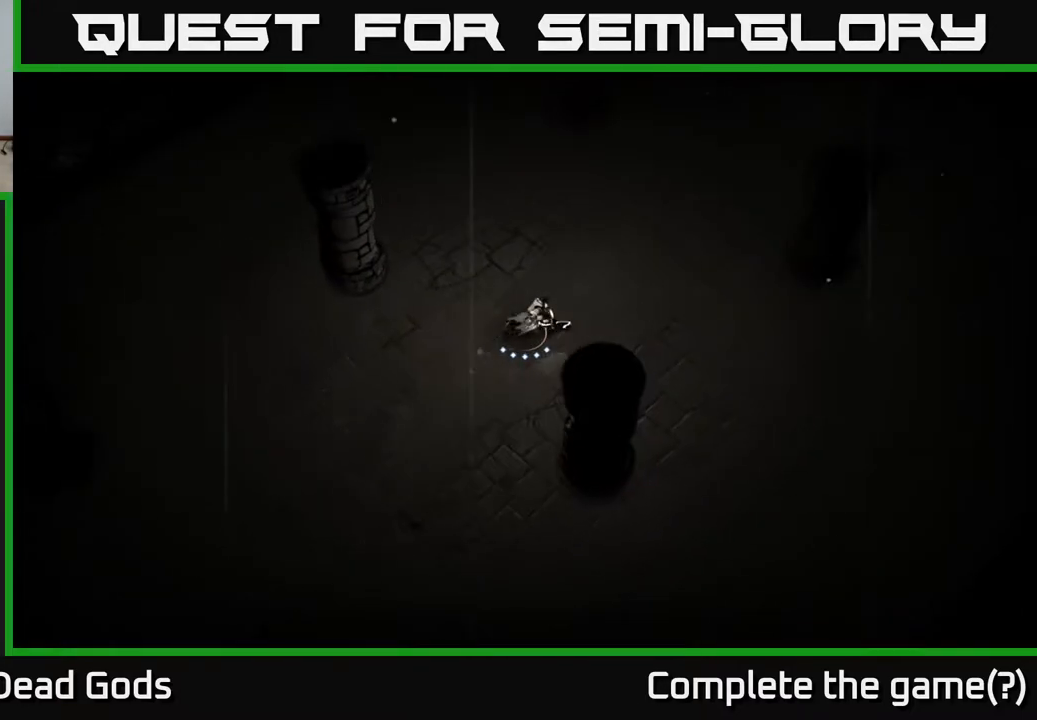
{"buttons": [], "left_stick": "up-right", "right_stick": "center", "events": []}
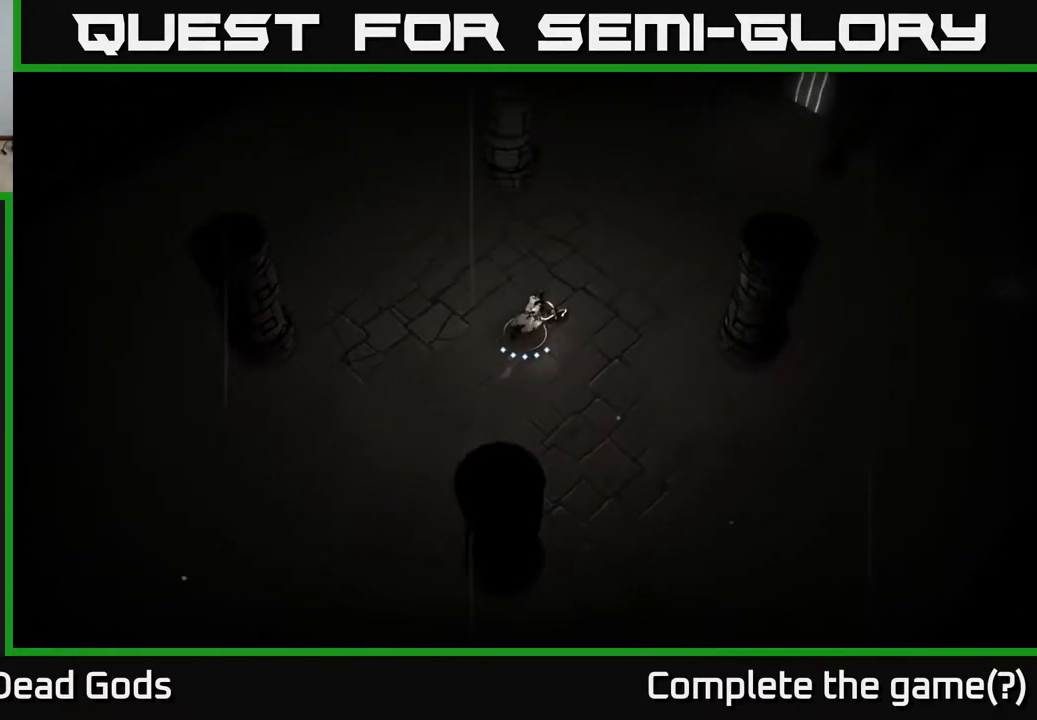
{"buttons": [], "left_stick": "up-right", "right_stick": "center", "events": []}
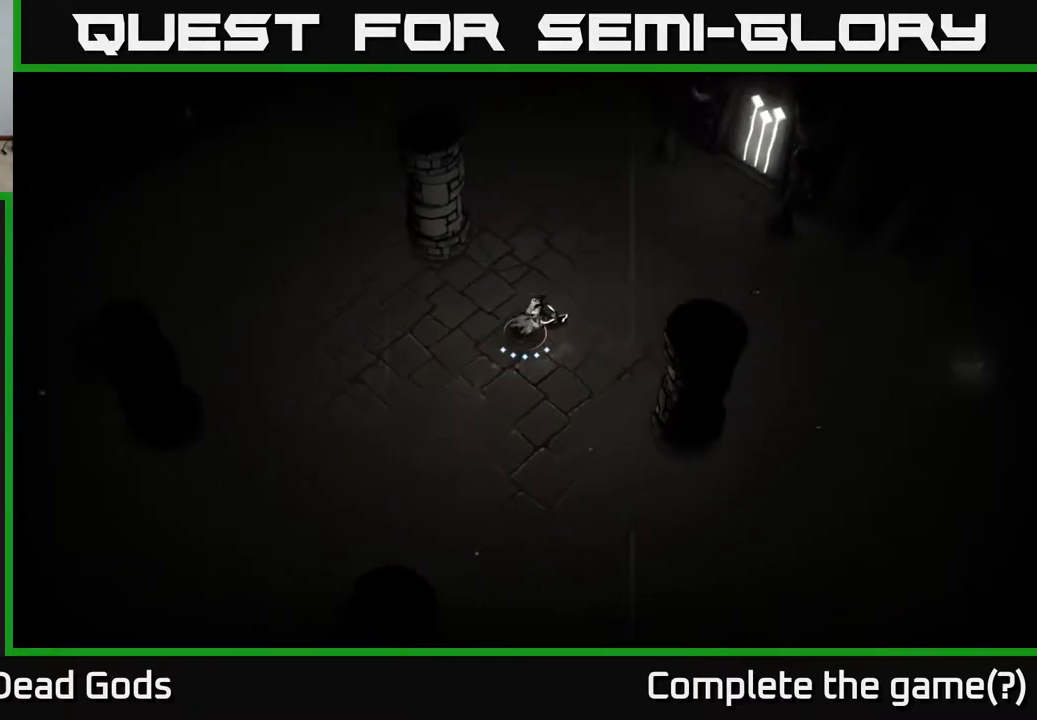
{"buttons": [], "left_stick": "up-right", "right_stick": "center", "events": []}
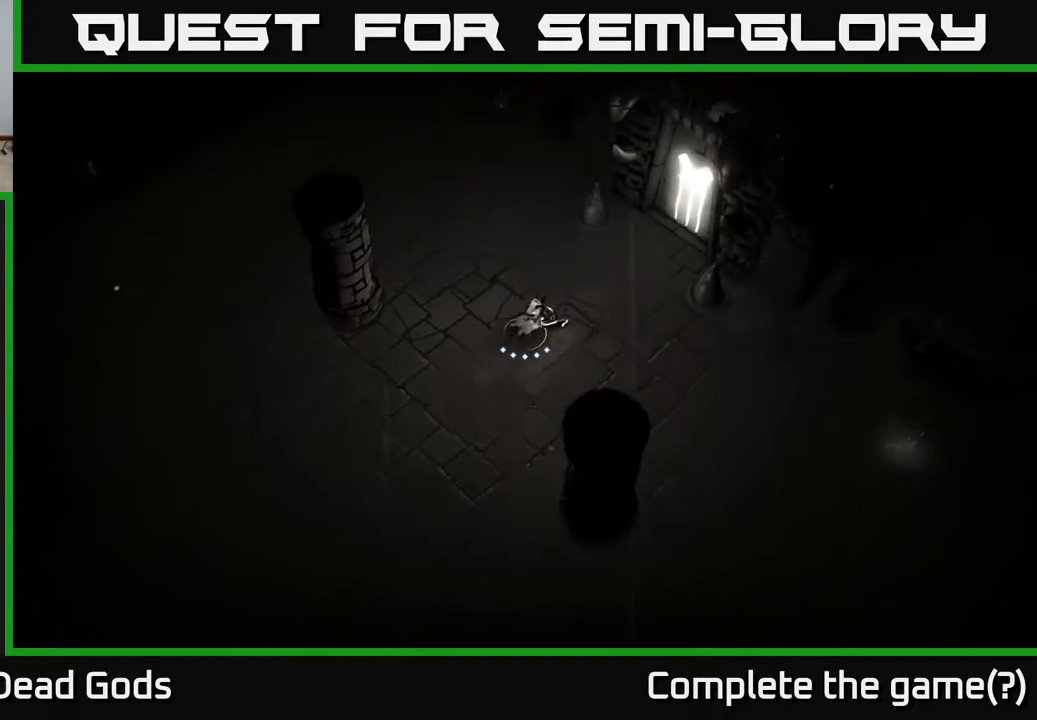
{"buttons": [], "left_stick": "up-right", "right_stick": "center", "events": []}
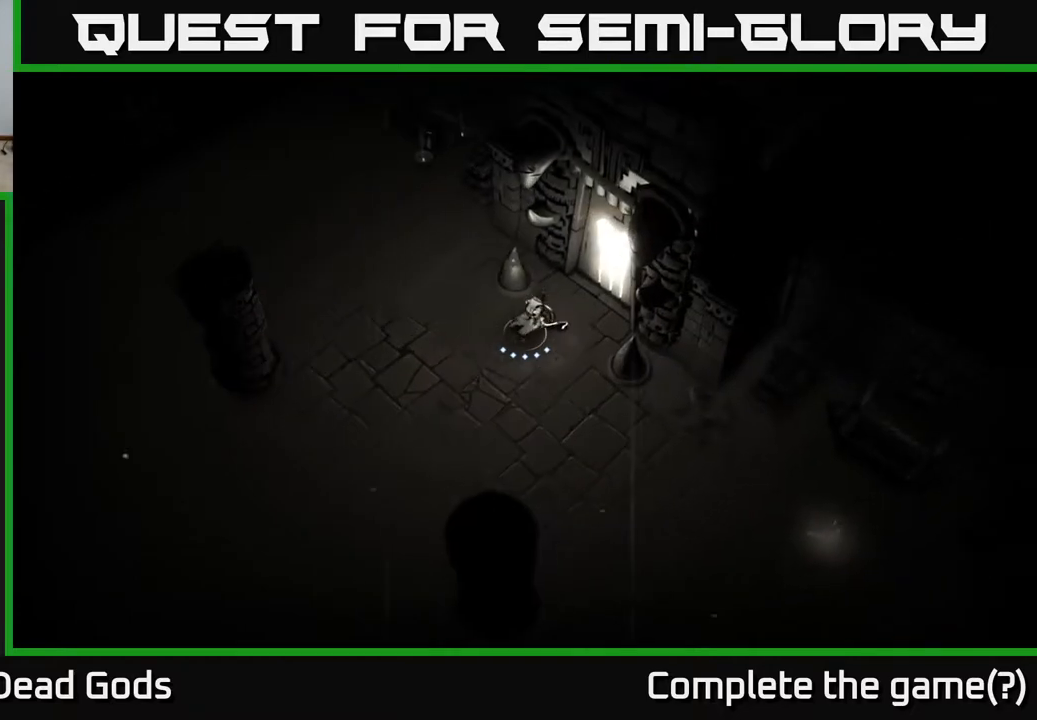
{"buttons": [], "left_stick": "center", "right_stick": "center", "events": [[150, "left_stick", "right"], [267, "left_stick", "center"]]}
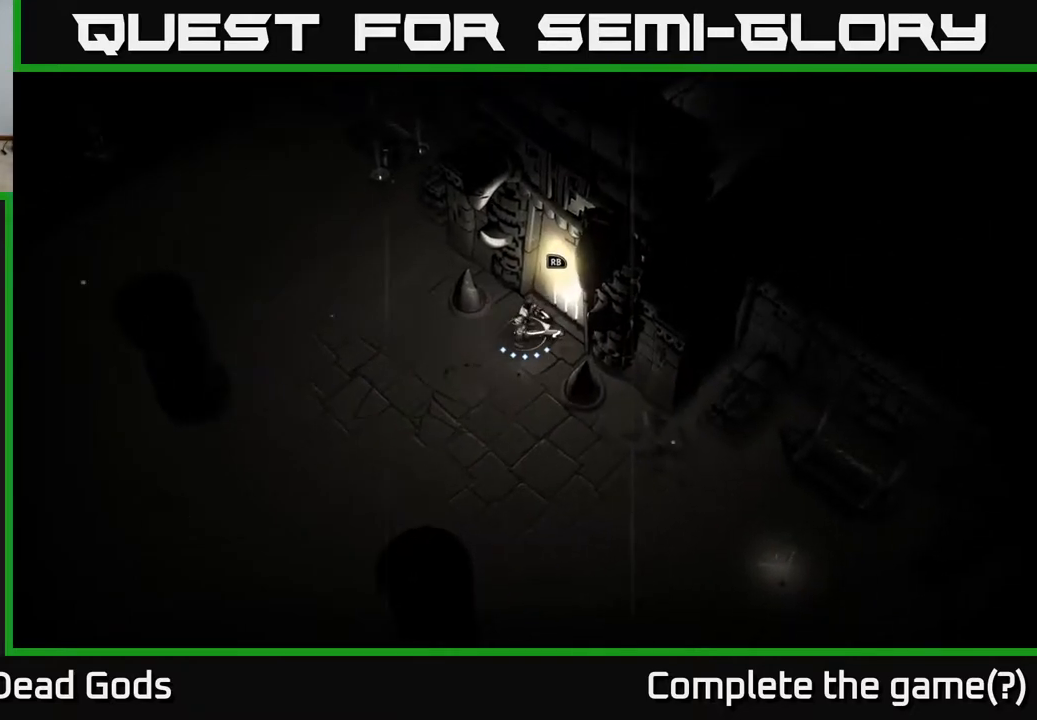
{"buttons": [], "left_stick": "center", "right_stick": "center", "events": []}
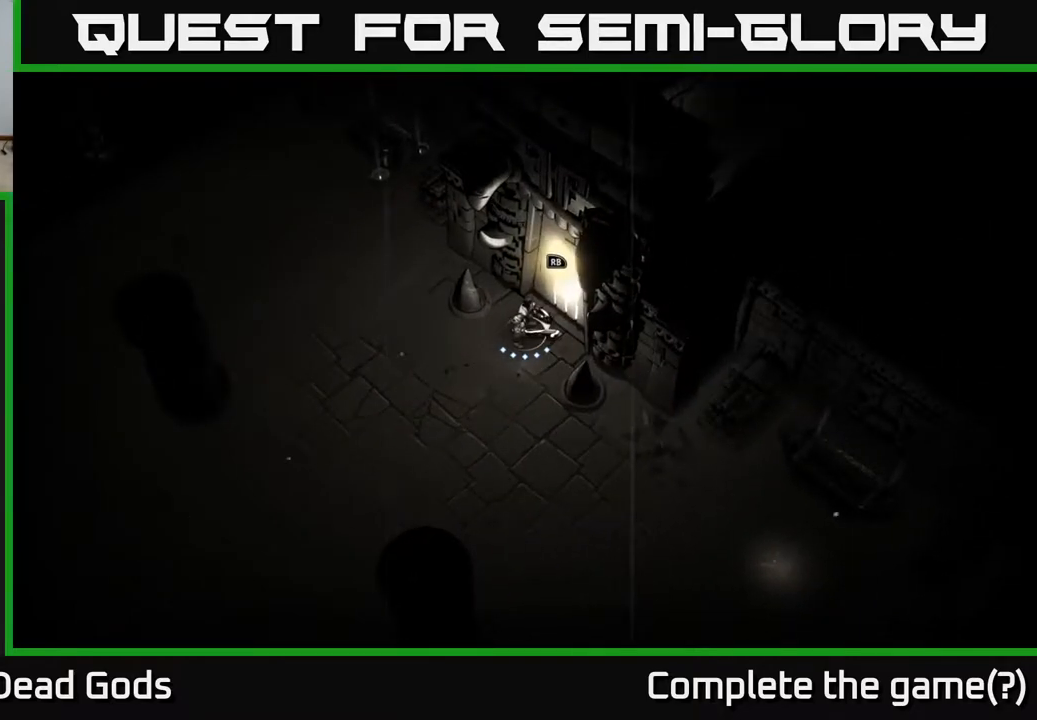
{"buttons": [], "left_stick": "center", "right_stick": "center", "events": []}
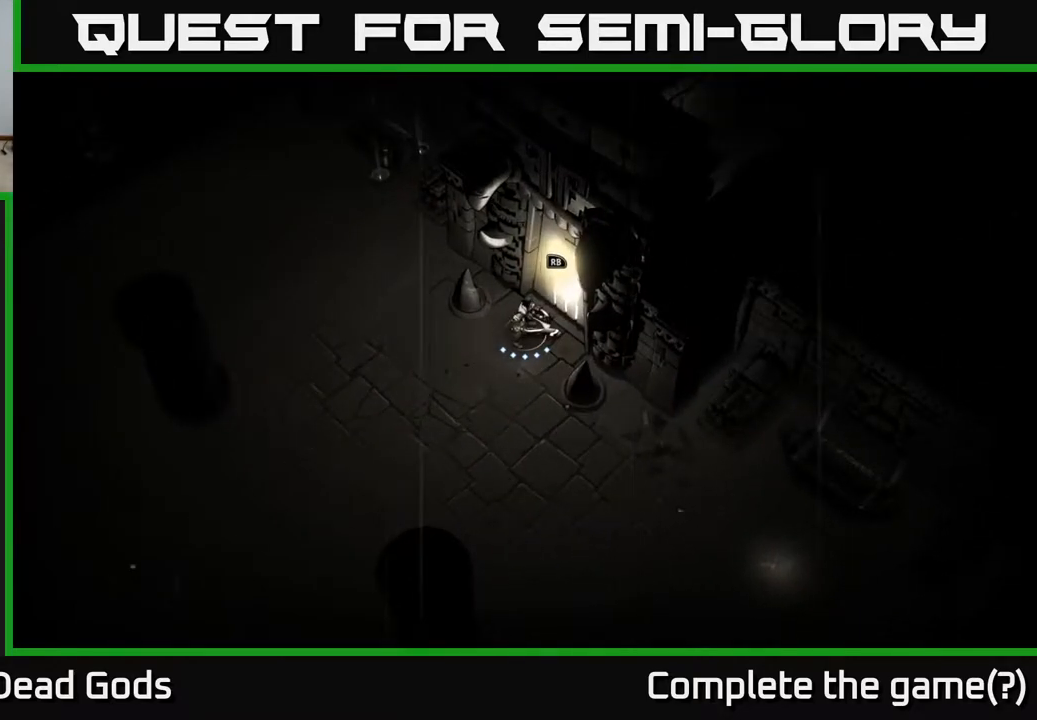
{"buttons": [], "left_stick": "center", "right_stick": "center", "events": []}
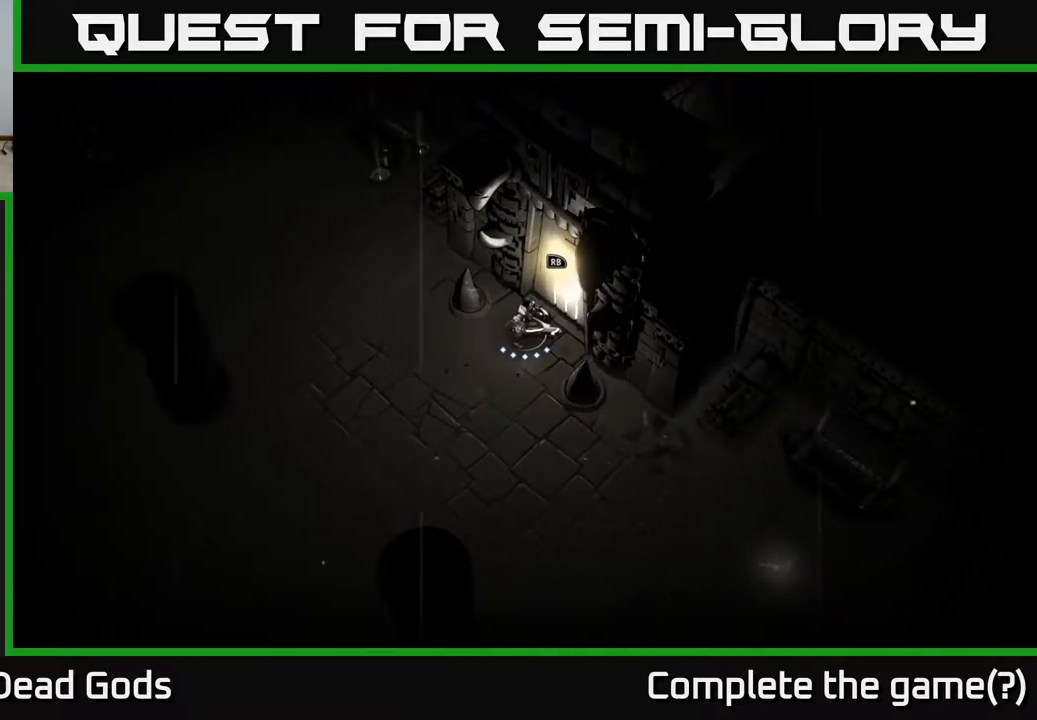
{"buttons": [], "left_stick": "center", "right_stick": "center", "events": []}
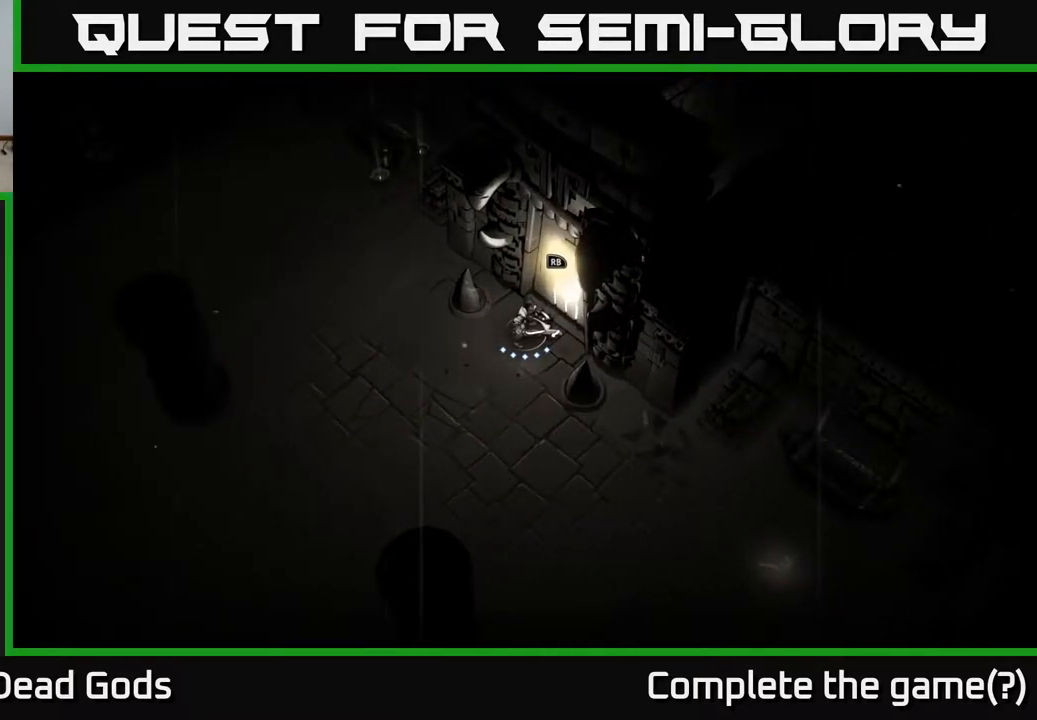
{"buttons": [], "left_stick": "center", "right_stick": "center", "events": []}
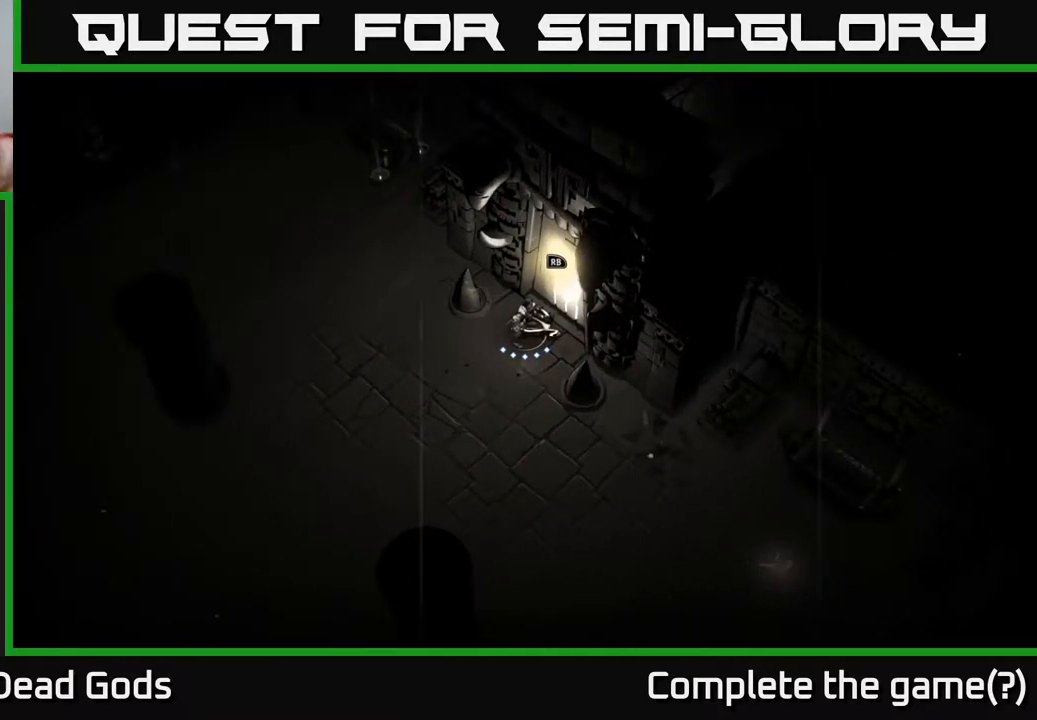
{"buttons": ["R1"], "left_stick": "center", "right_stick": "center", "events": [[500, "R1", "down"]]}
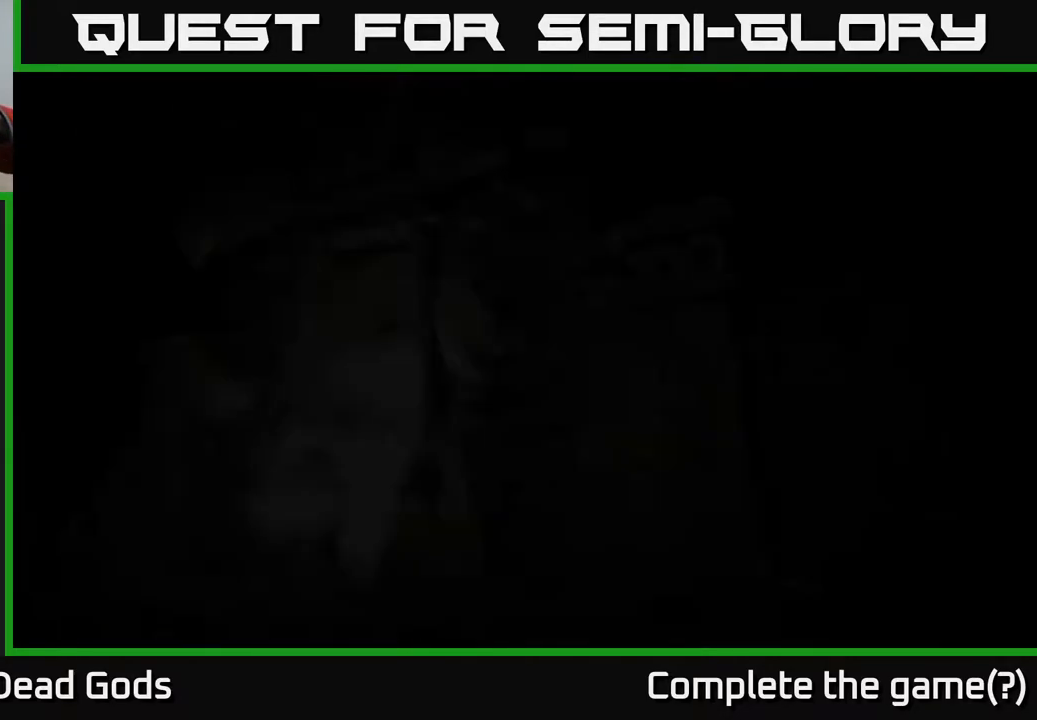
{"buttons": [], "left_stick": "center", "right_stick": "center", "events": [[117, "R1", "up"]]}